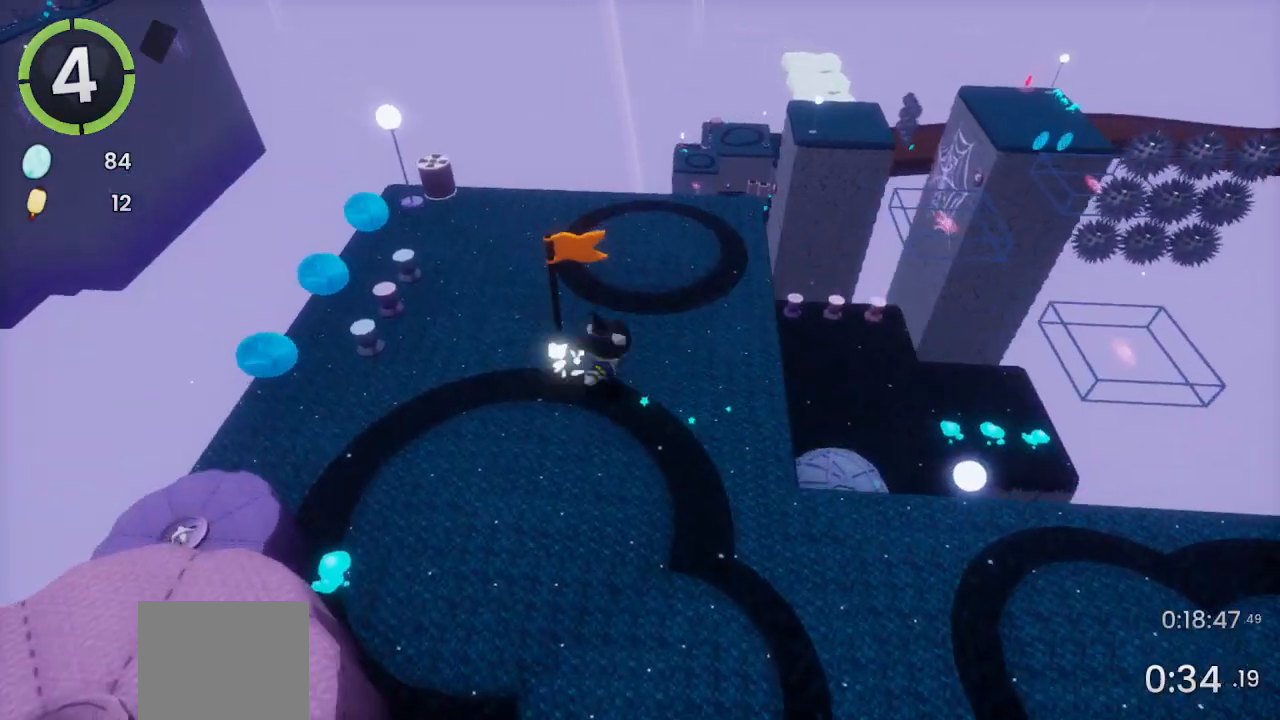
Gameplay with a controller (PlayStation layout); each line is a JSON object with the inputs held at the frame after it. "events" lists button and stick changes between this image and that frame as [ms after this image, input, new state], when the widget could be followed in between.
{"buttons": ["DPAD_UP", "DPAD_LEFT"], "left_stick": "center", "right_stick": "center", "events": [[33, "DPAD_DOWN", "up"], [33, "DPAD_RIGHT", "up"], [367, "DPAD_LEFT", "down"], [367, "DPAD_UP", "down"], [433, "CROSS", "down"], [467, "CROSS", "up"]]}
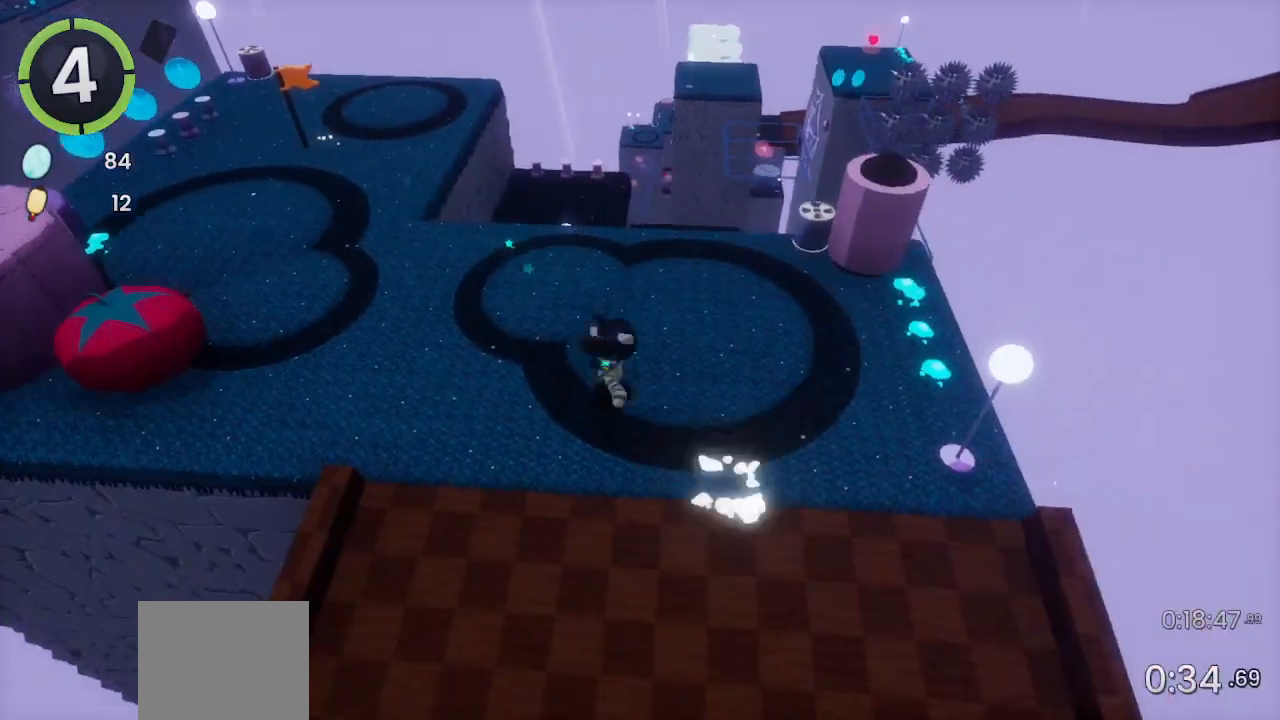
{"buttons": ["CROSS", "DPAD_UP", "DPAD_LEFT"], "left_stick": "center", "right_stick": "center", "events": [[433, "CROSS", "down"]]}
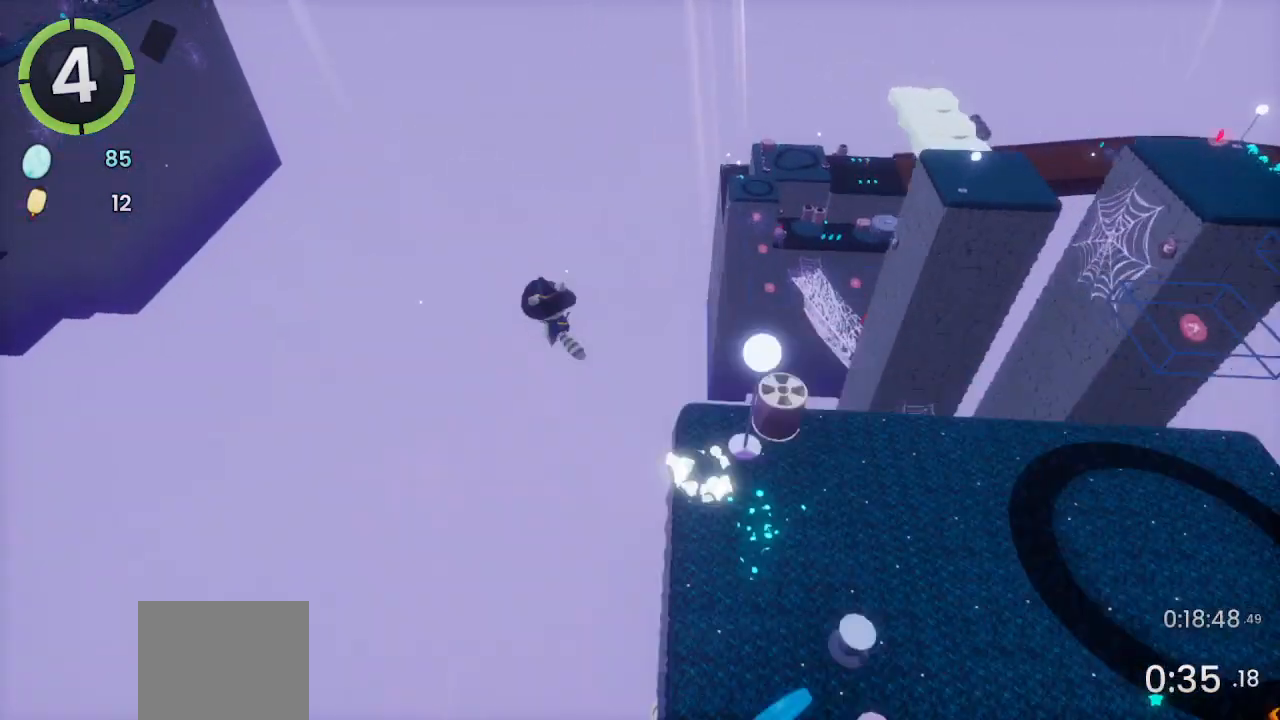
{"buttons": [], "left_stick": "up", "right_stick": "center", "events": [[133, "DPAD_LEFT", "up"], [133, "DPAD_UP", "up"], [233, "CROSS", "up"], [267, "right_stick", "left"], [400, "left_stick", "up"], [500, "right_stick", "center"]]}
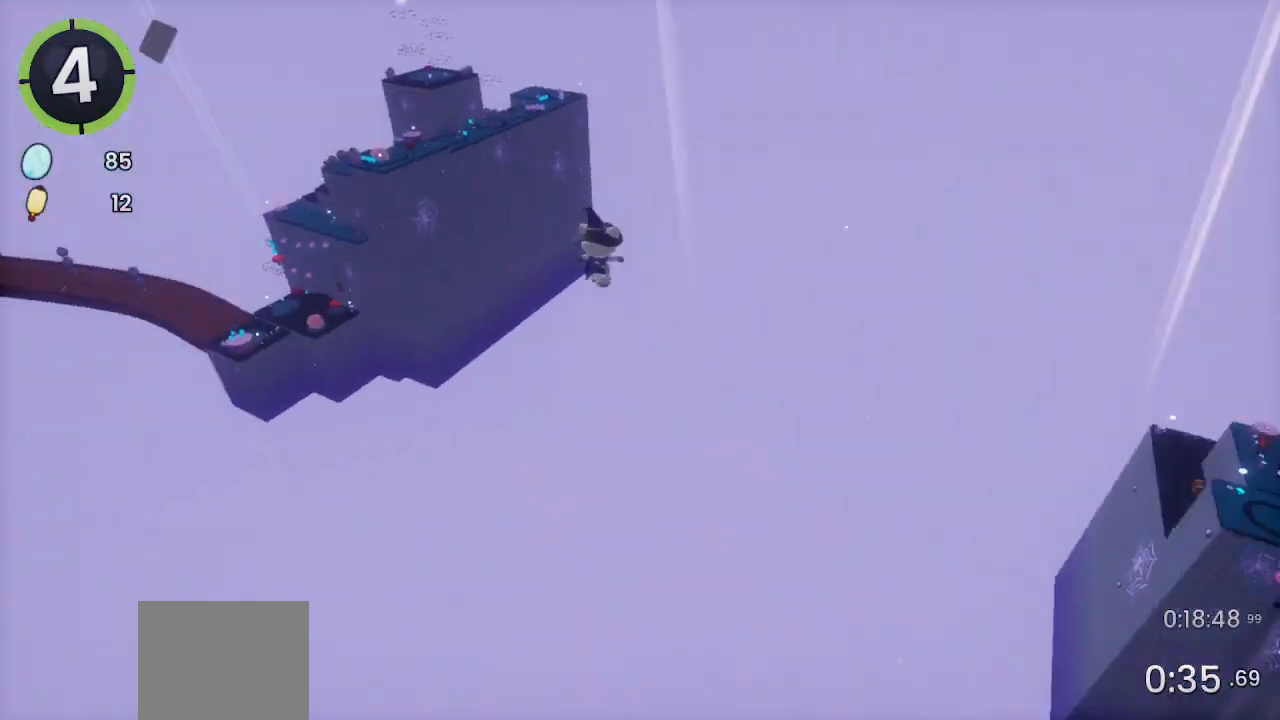
{"buttons": [], "left_stick": "up-right", "right_stick": "center", "events": [[67, "left_stick", "up-right"]]}
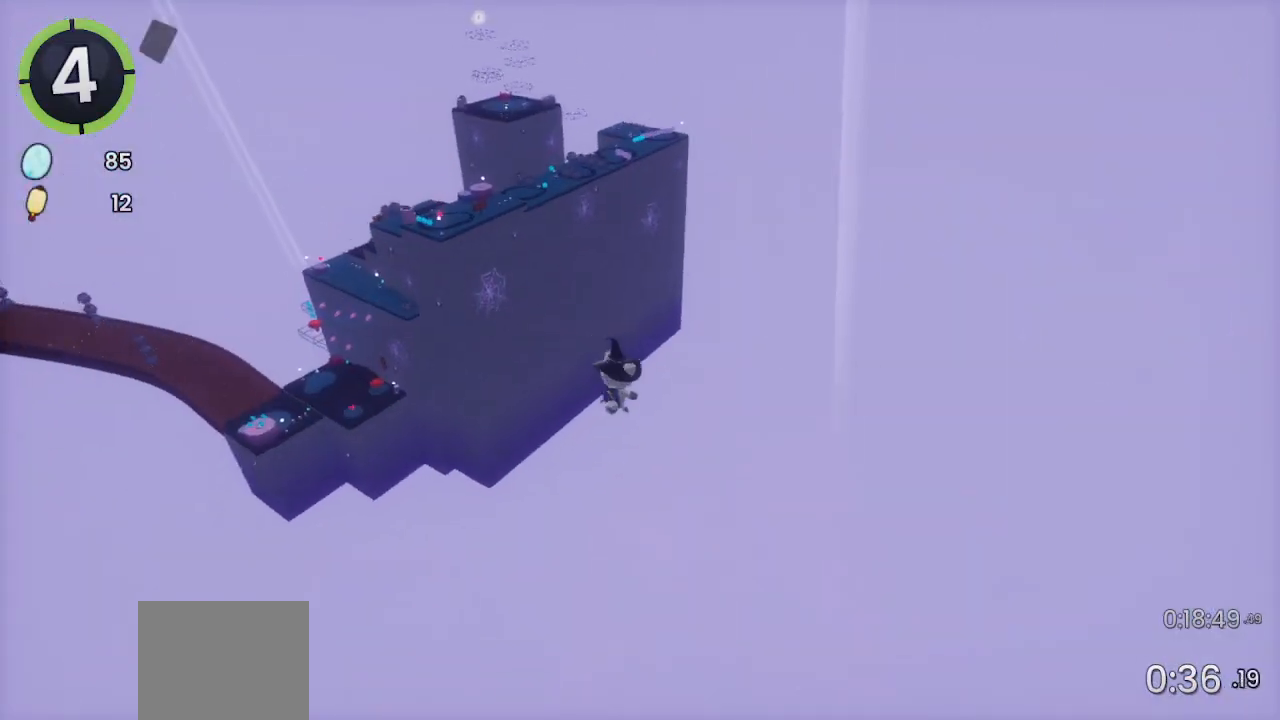
{"buttons": [], "left_stick": "right", "right_stick": "right", "events": [[67, "left_stick", "right"], [467, "right_stick", "right"]]}
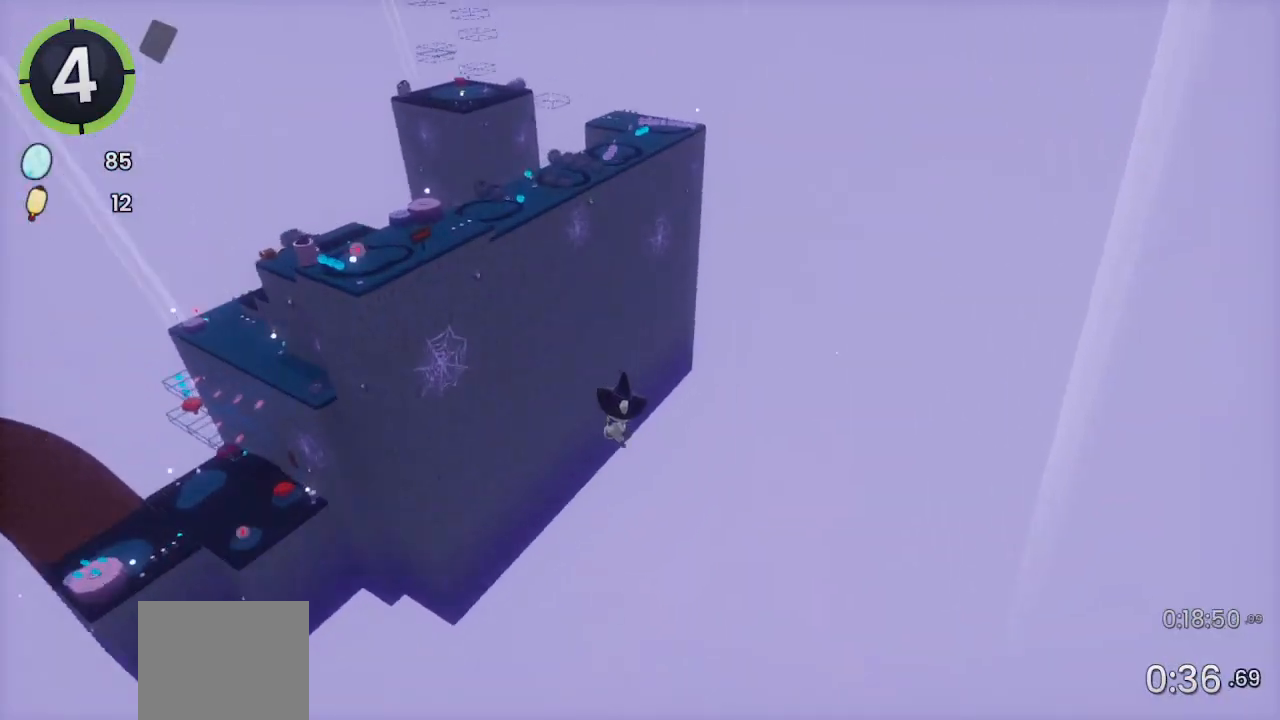
{"buttons": ["CROSS"], "left_stick": "up-right", "right_stick": "center", "events": [[67, "right_stick", "center"], [167, "left_stick", "up-right"], [433, "CROSS", "down"]]}
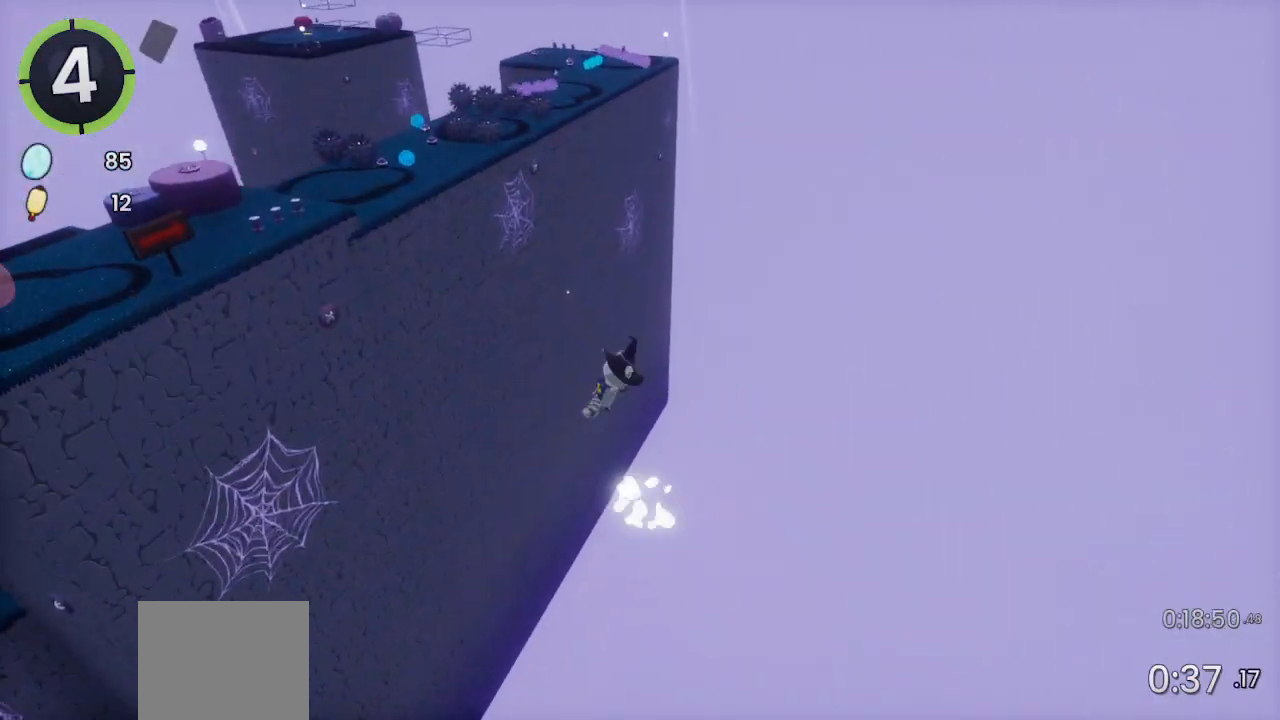
{"buttons": [], "left_stick": "up-right", "right_stick": "center", "events": [[100, "CROSS", "up"]]}
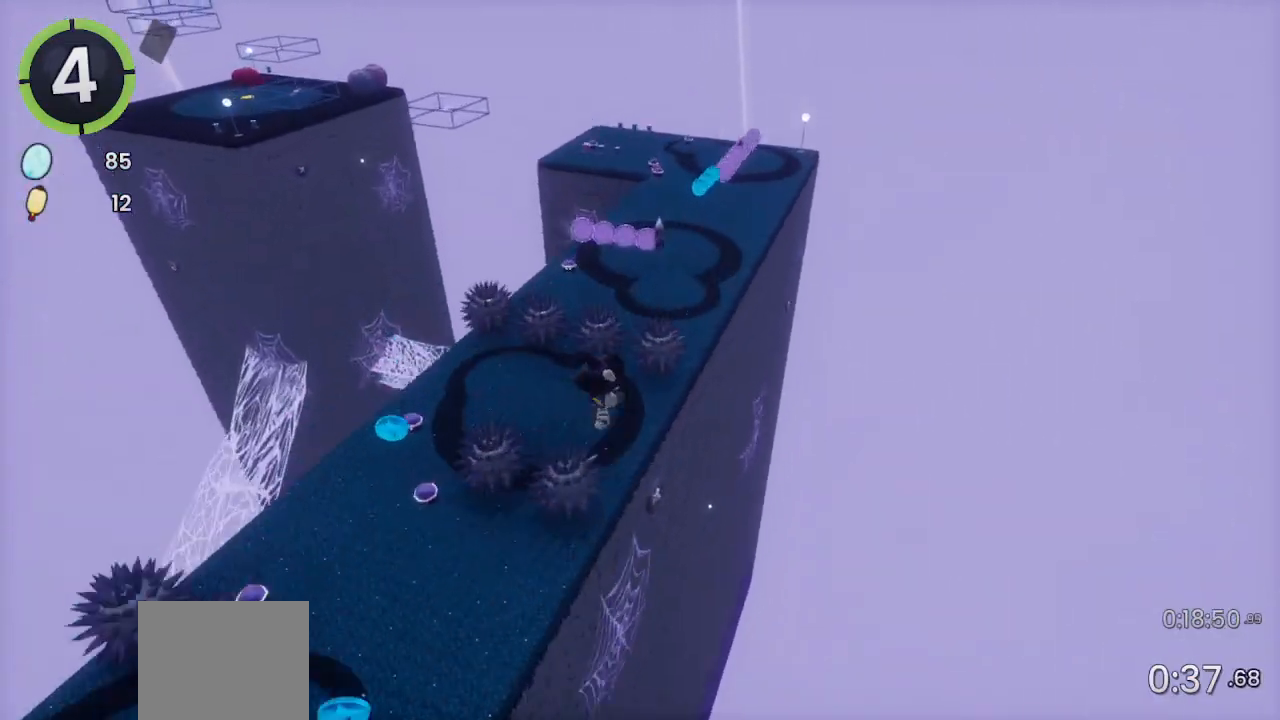
{"buttons": ["R2"], "left_stick": "up-right", "right_stick": "left", "events": [[133, "SQUARE", "down"], [233, "SQUARE", "up"], [400, "R2", "down"], [433, "right_stick", "left"]]}
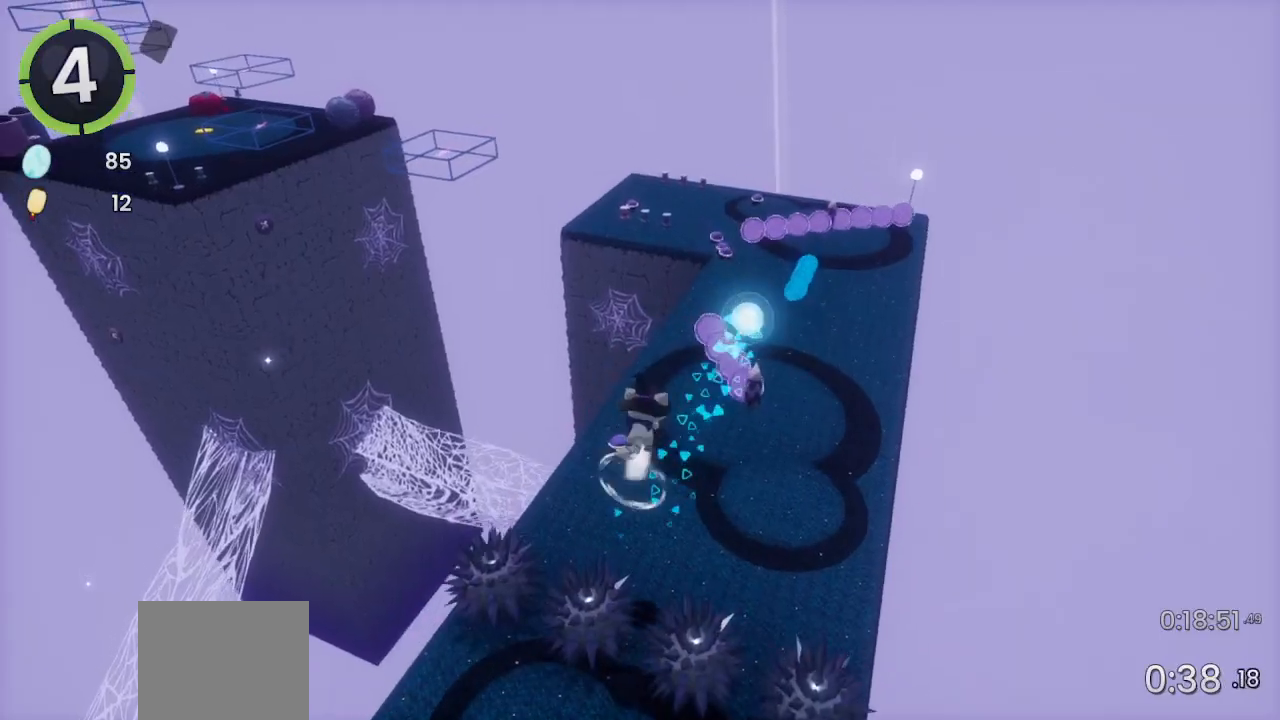
{"buttons": [], "left_stick": "up-right", "right_stick": "up-left", "events": [[100, "R2", "up"], [167, "left_stick", "up"], [233, "right_stick", "center"], [333, "left_stick", "up-right"], [367, "right_stick", "up-left"]]}
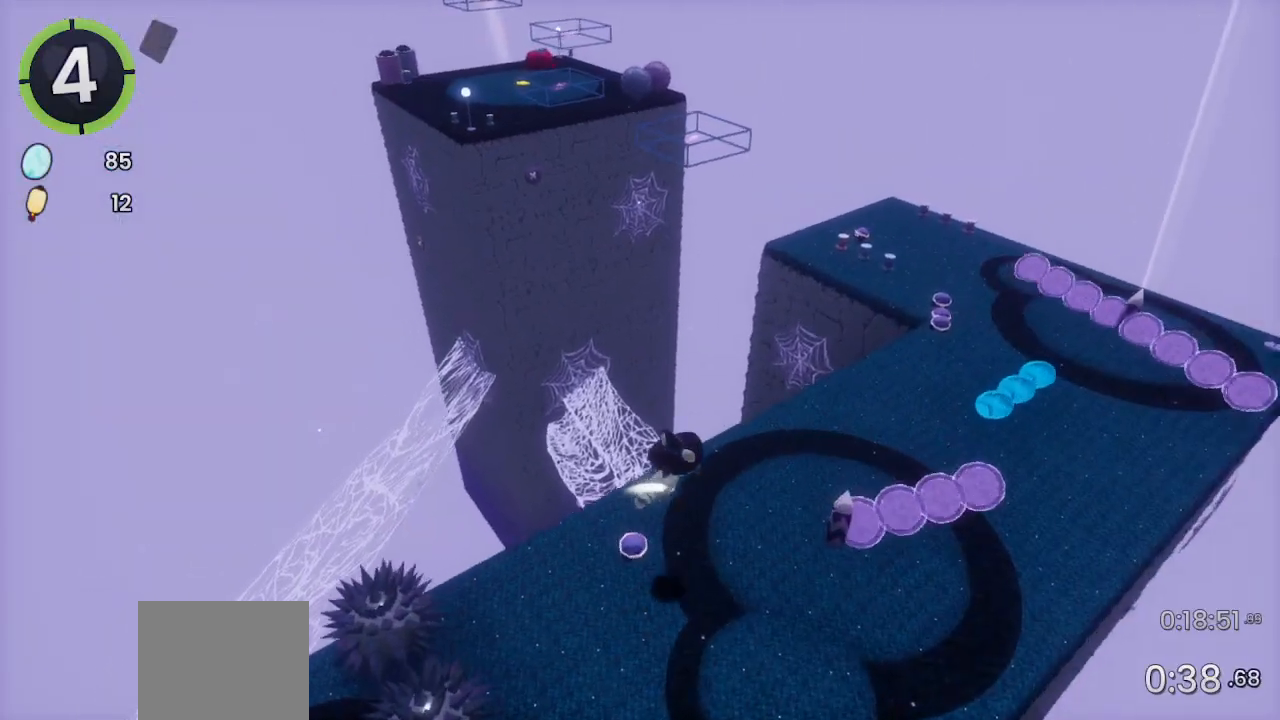
{"buttons": ["CROSS", "R2"], "left_stick": "up-right", "right_stick": "center", "events": [[133, "right_stick", "center"], [300, "R2", "down"], [333, "CROSS", "down"]]}
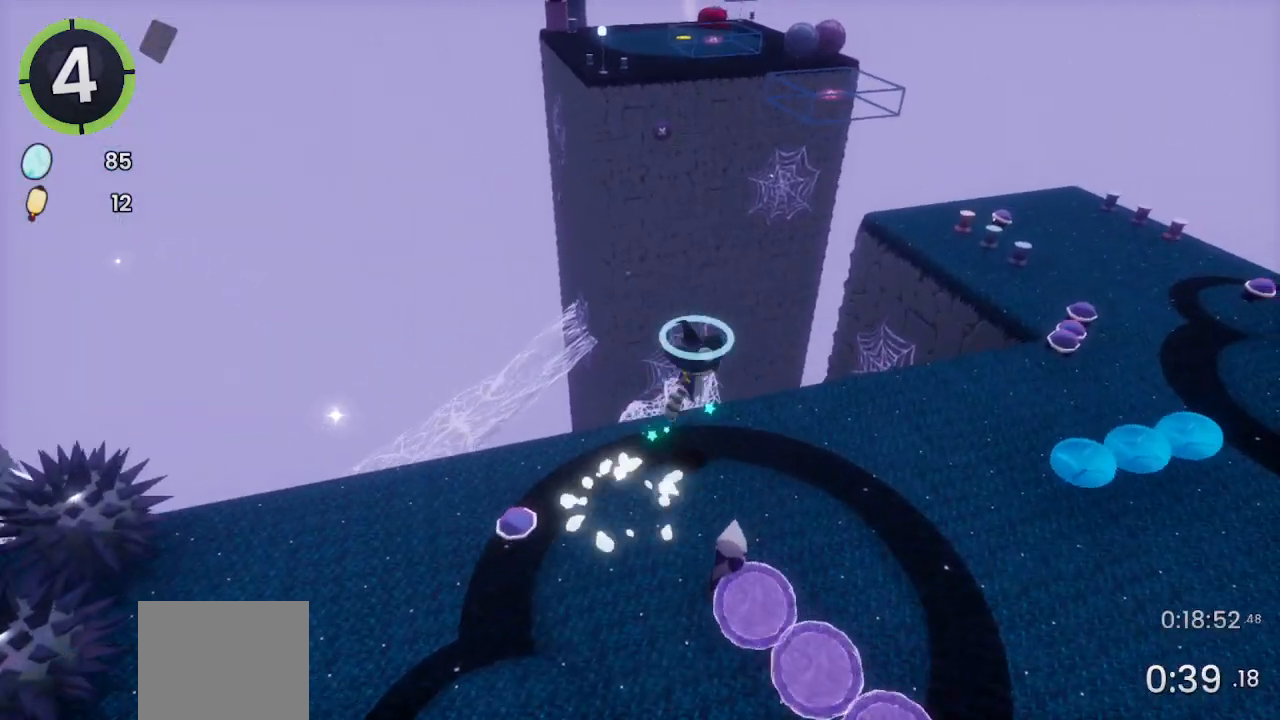
{"buttons": ["CROSS"], "left_stick": "up-right", "right_stick": "center", "events": [[67, "CROSS", "up"], [67, "R2", "up"], [433, "CROSS", "down"]]}
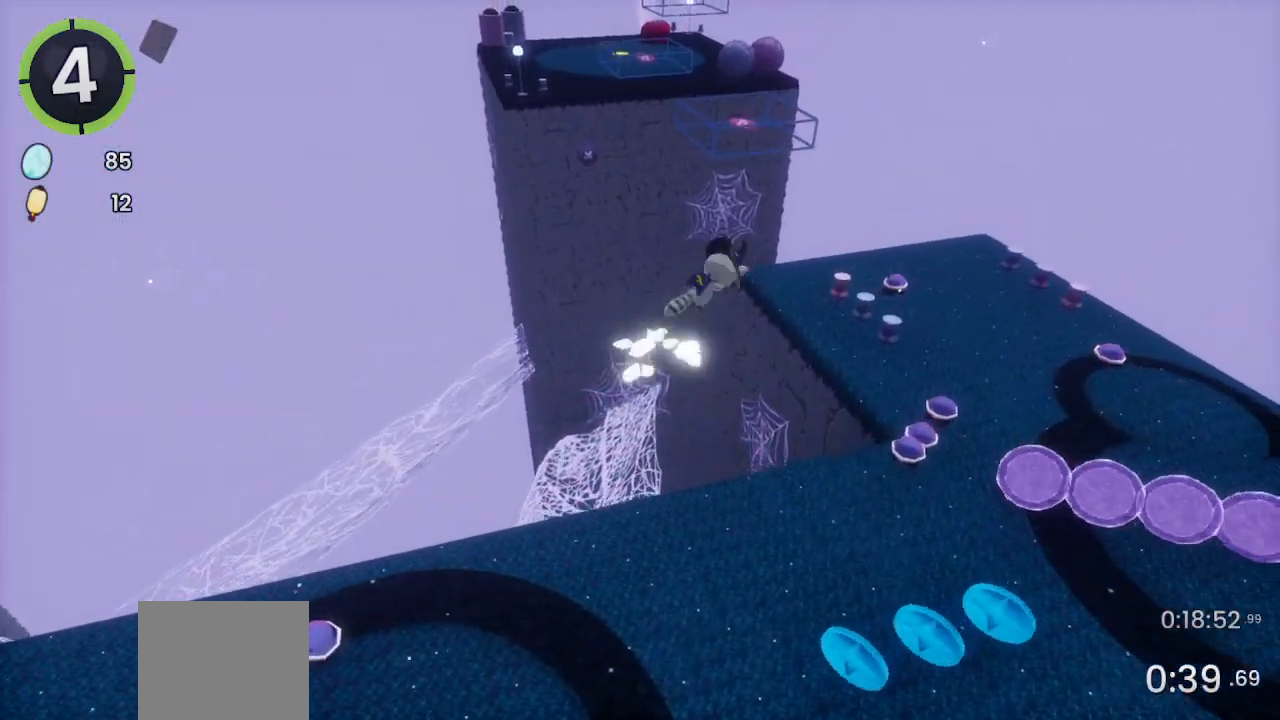
{"buttons": [], "left_stick": "up-right", "right_stick": "left", "events": [[67, "CROSS", "up"], [333, "right_stick", "left"]]}
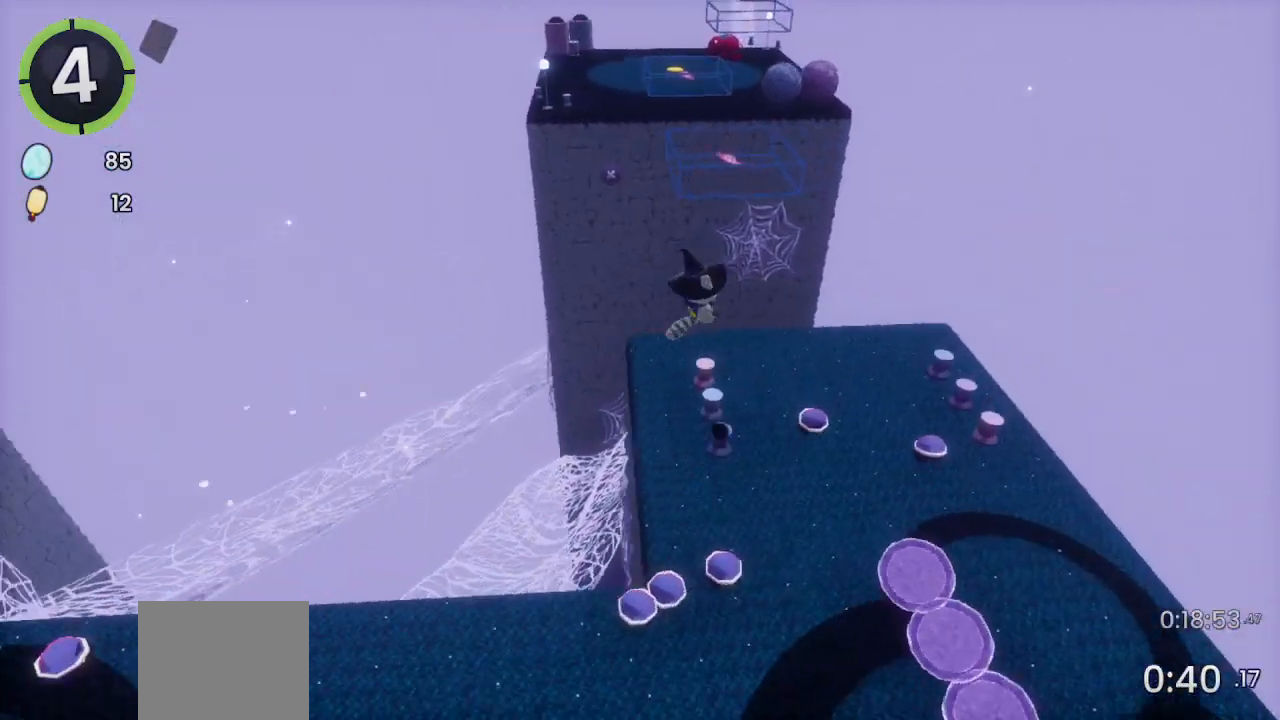
{"buttons": ["CROSS", "R2"], "left_stick": "up-right", "right_stick": "center", "events": [[267, "right_stick", "center"], [467, "R2", "down"], [500, "CROSS", "down"]]}
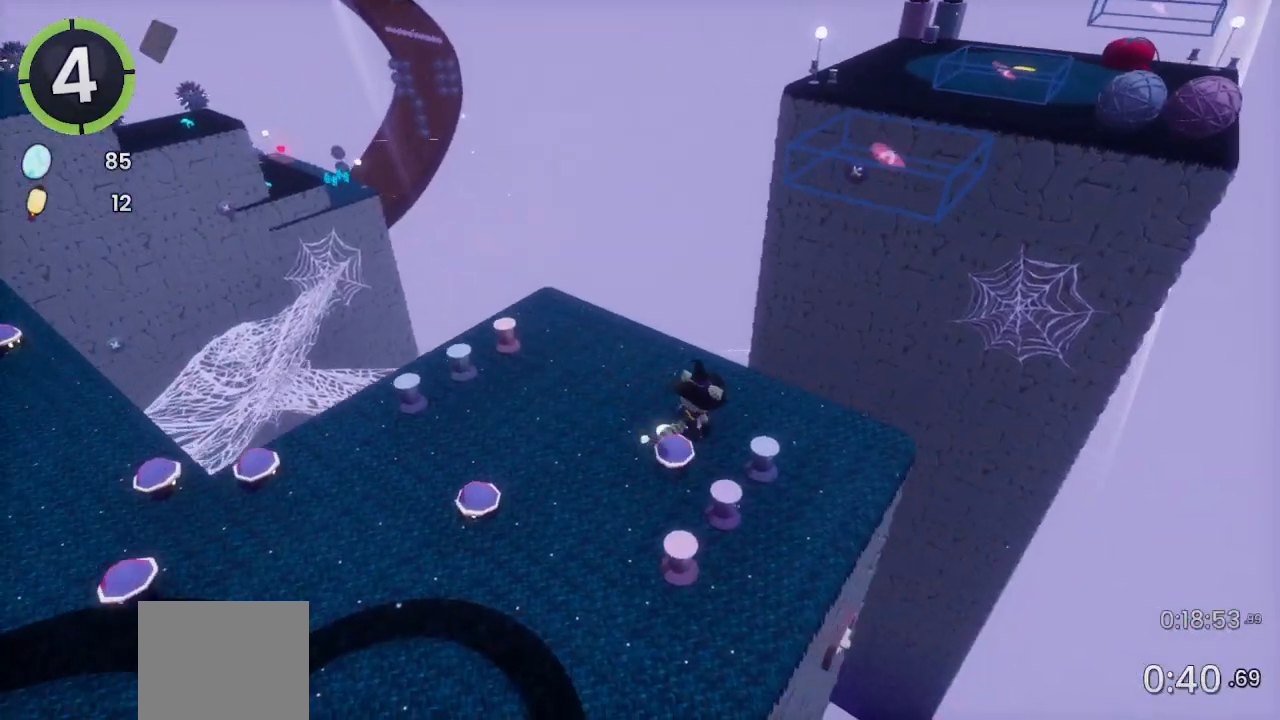
{"buttons": [], "left_stick": "up", "right_stick": "center", "events": [[233, "CROSS", "up"], [233, "R2", "up"], [333, "left_stick", "up"]]}
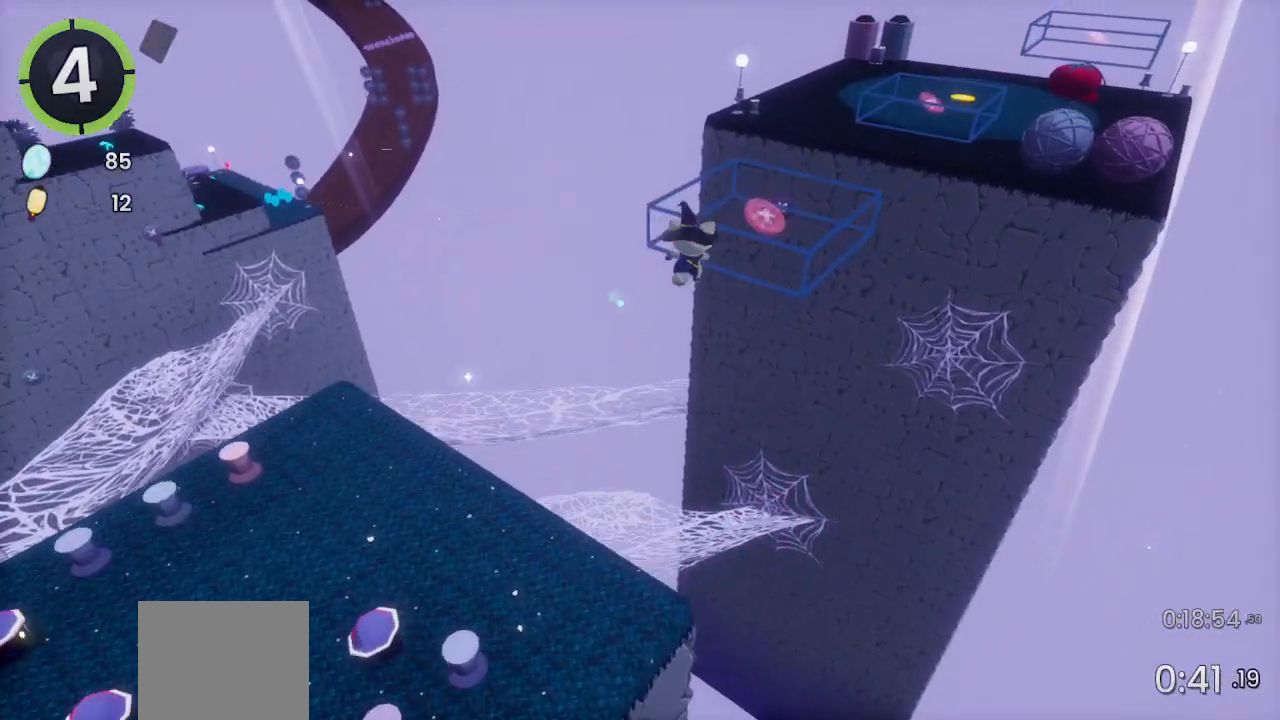
{"buttons": [], "left_stick": "up-right", "right_stick": "center", "events": [[67, "SQUARE", "down"], [167, "SQUARE", "up"], [267, "R2", "down"], [400, "R2", "up"], [433, "left_stick", "up-right"]]}
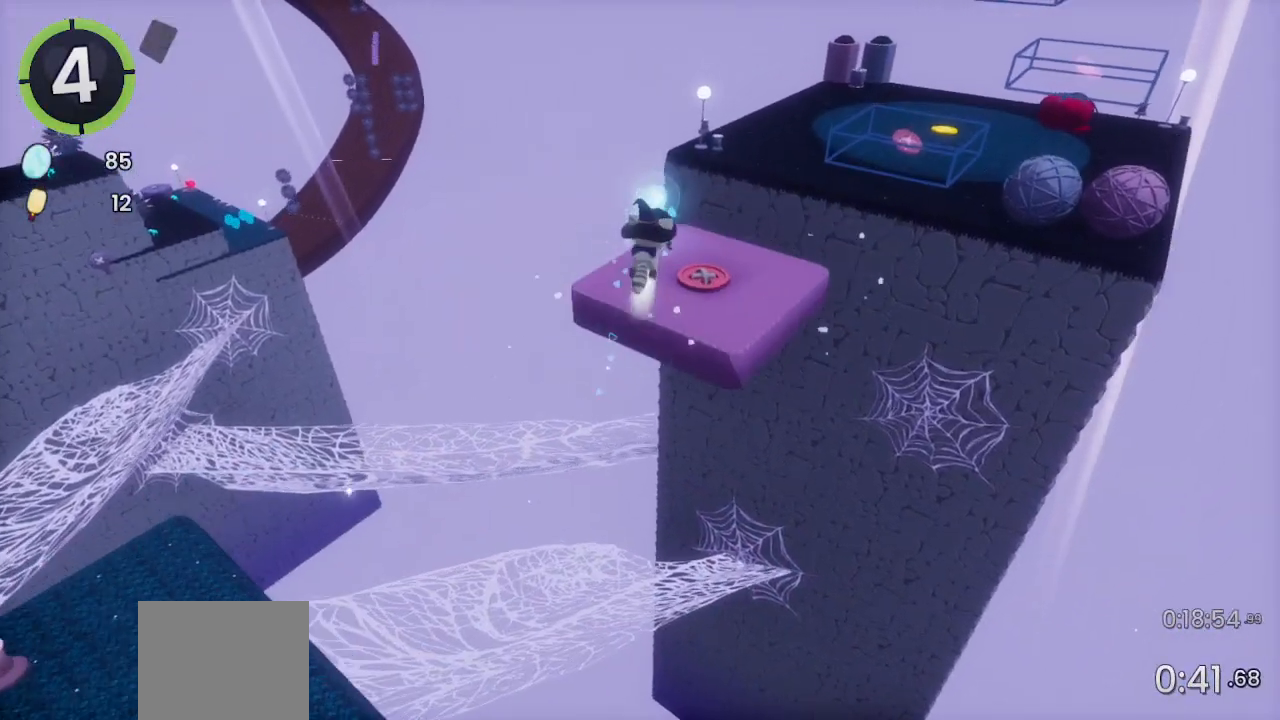
{"buttons": ["CROSS", "R2"], "left_stick": "up-right", "right_stick": "center", "events": [[67, "right_stick", "up-right"], [167, "right_stick", "center"], [467, "R2", "down"], [500, "CROSS", "down"]]}
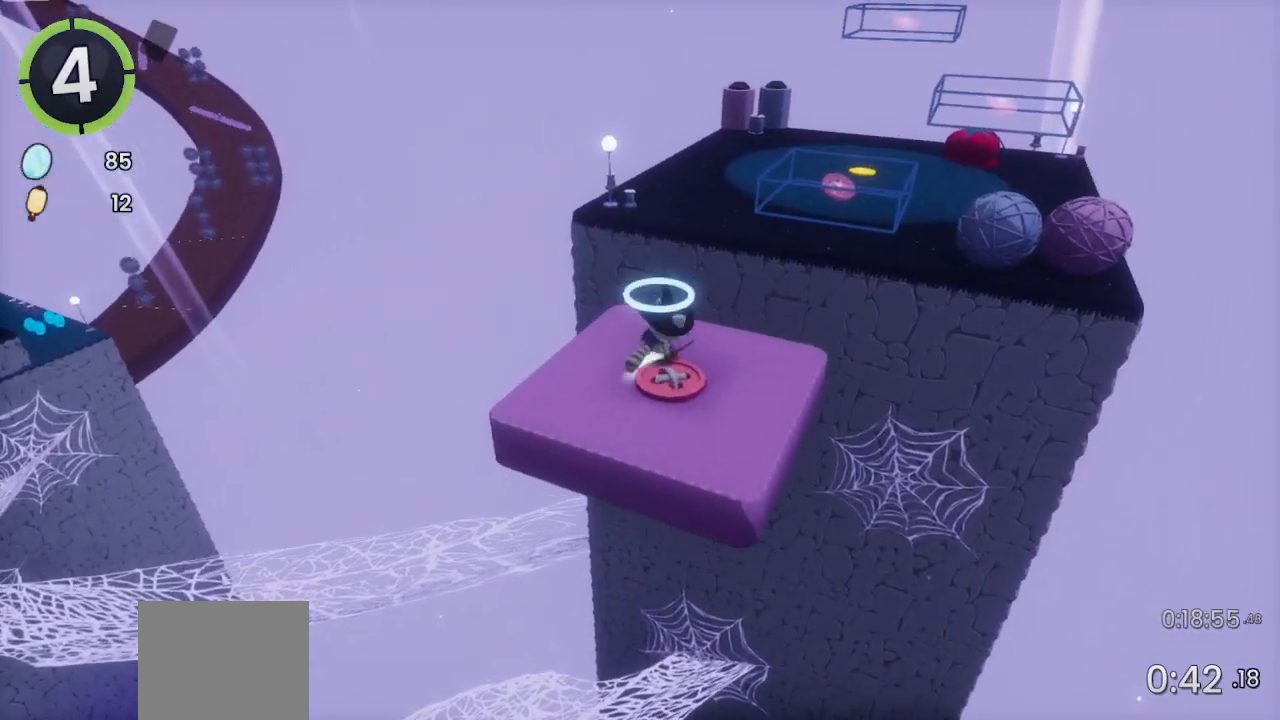
{"buttons": [], "left_stick": "up-right", "right_stick": "right", "events": [[233, "CROSS", "up"], [233, "R2", "up"], [400, "right_stick", "right"]]}
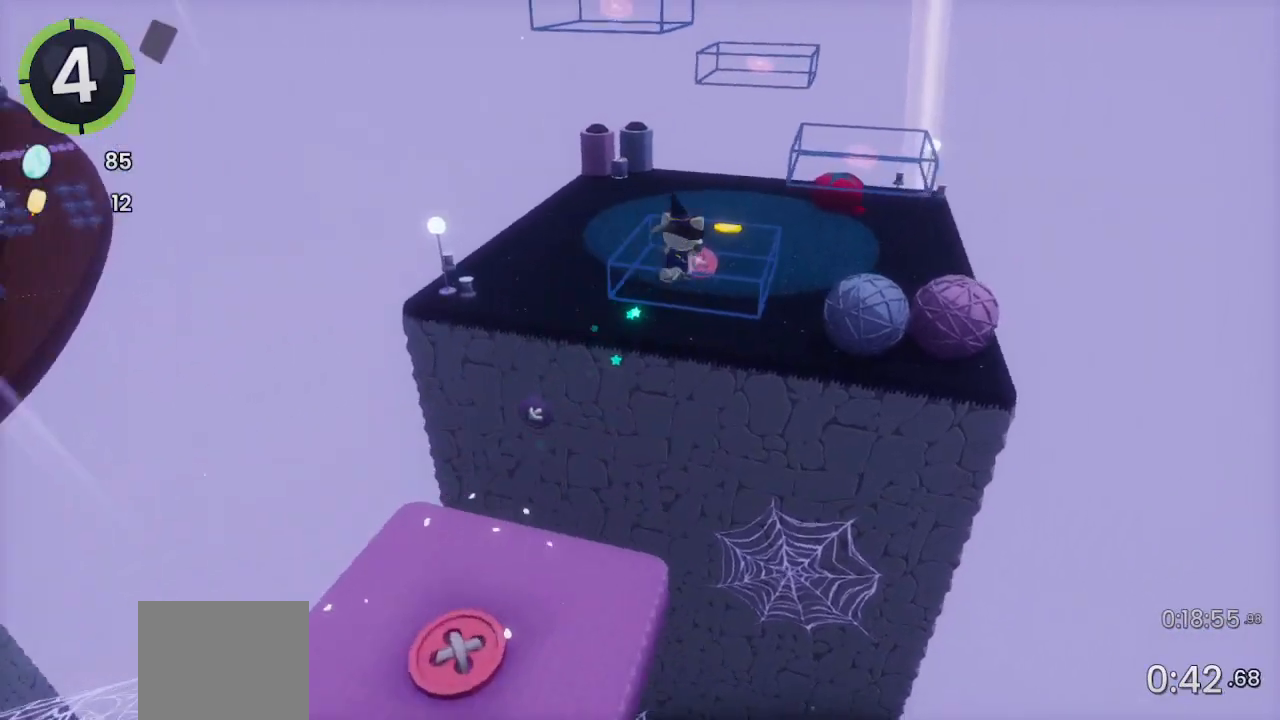
{"buttons": [], "left_stick": "up", "right_stick": "center", "events": [[33, "right_stick", "center"], [233, "CROSS", "down"], [333, "CROSS", "up"], [500, "left_stick", "up"]]}
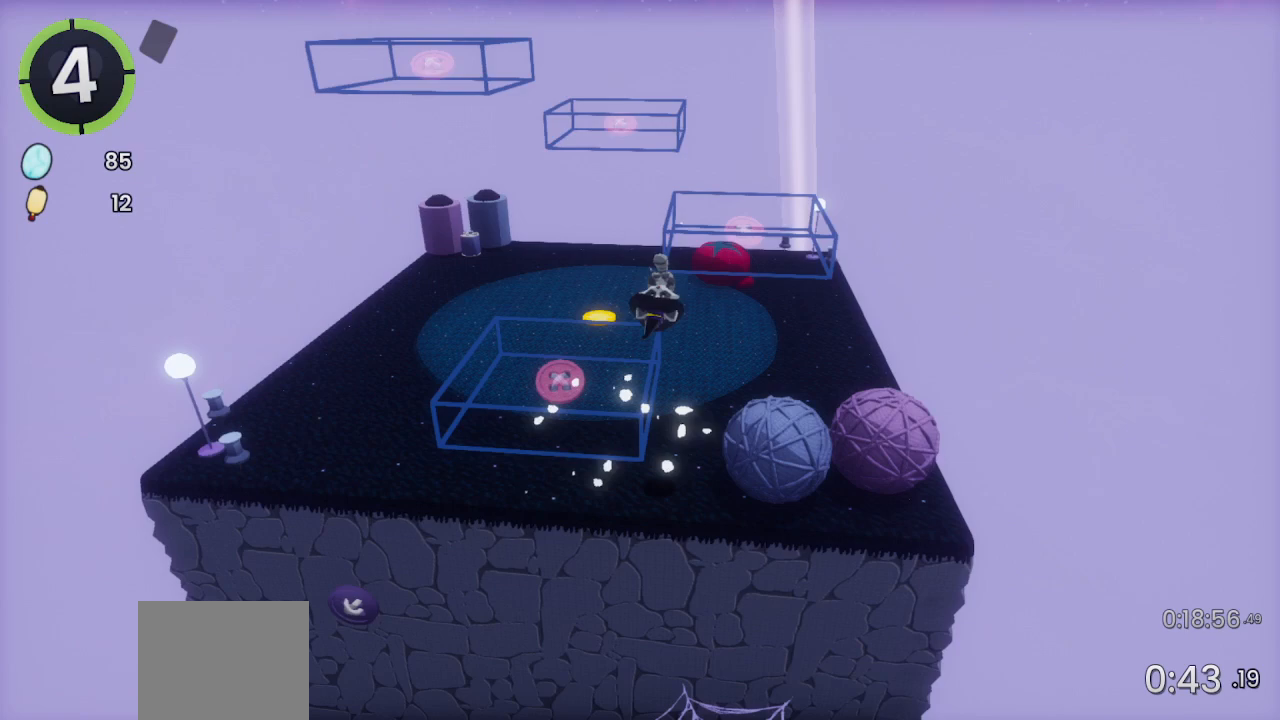
{"buttons": ["R2"], "left_stick": "up", "right_stick": "center", "events": [[267, "SQUARE", "down"], [333, "SQUARE", "up"], [500, "R2", "down"]]}
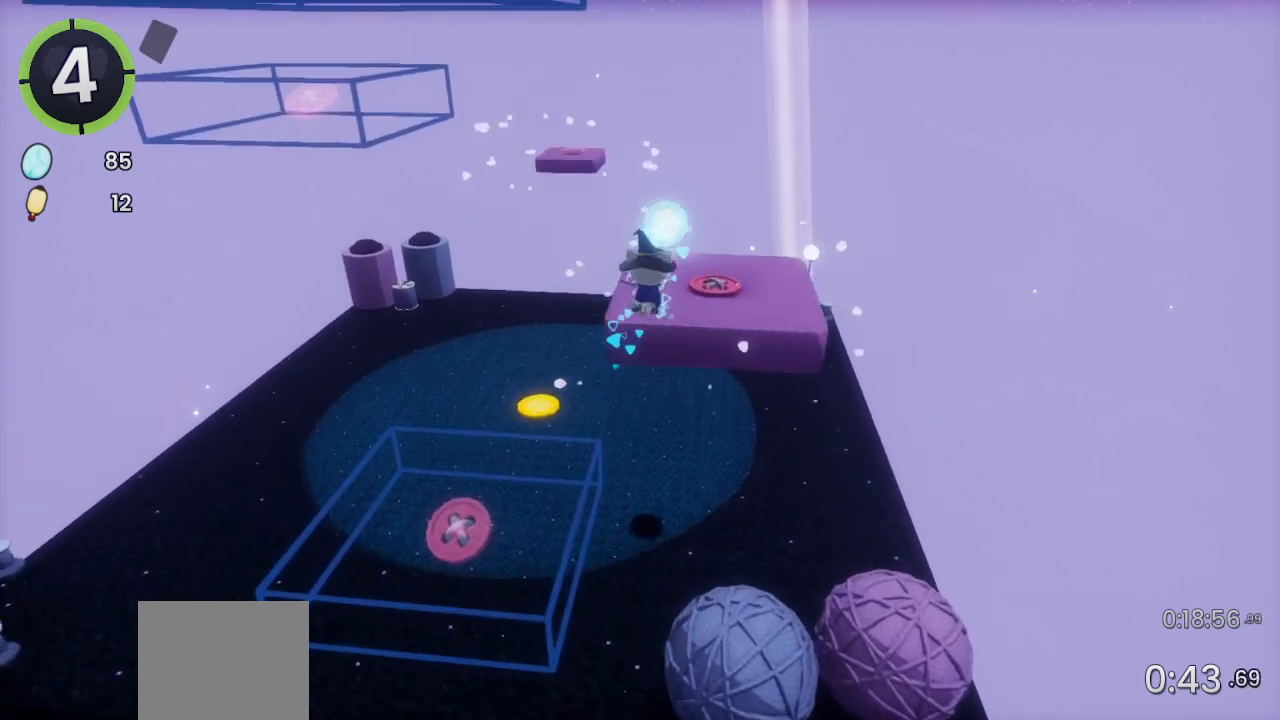
{"buttons": ["L2"], "left_stick": "up-left", "right_stick": "center", "events": [[133, "R2", "up"], [200, "CROSS", "down"], [267, "CROSS", "up"], [300, "right_stick", "left"], [433, "left_stick", "up-left"], [467, "L2", "down"], [467, "right_stick", "center"]]}
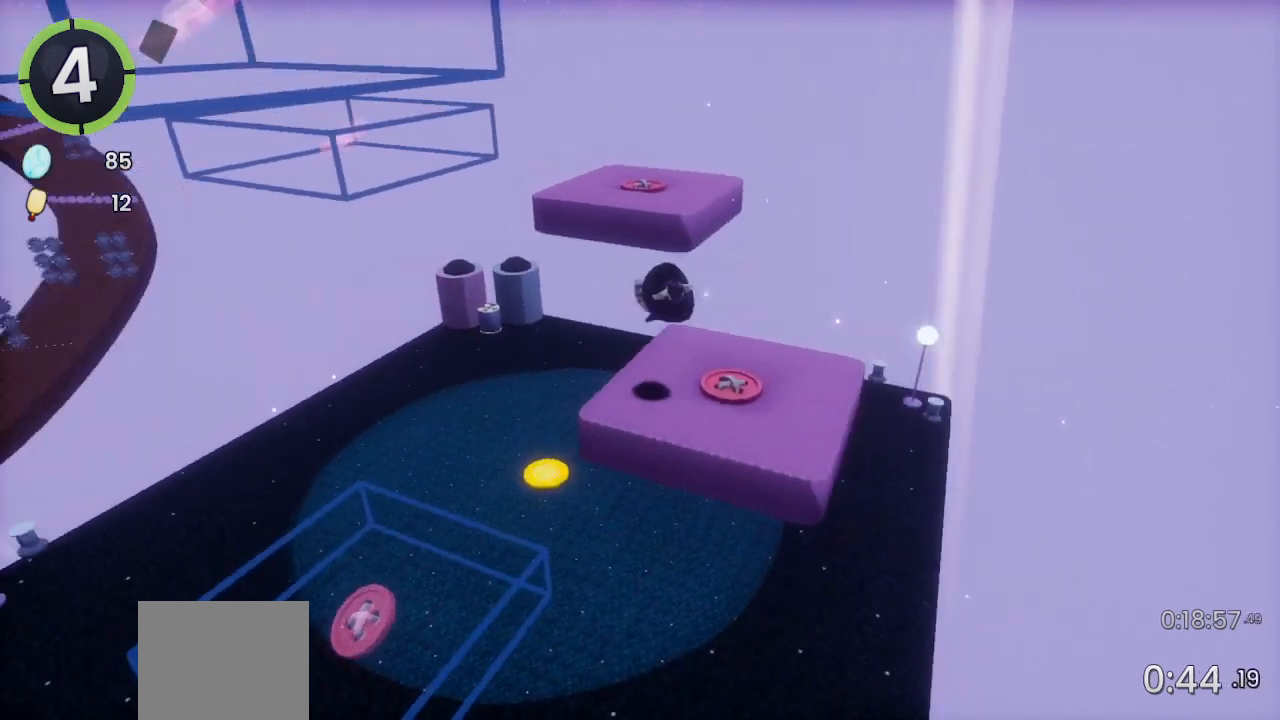
{"buttons": [], "left_stick": "up-left", "right_stick": "center", "events": [[133, "L2", "up"], [167, "CROSS", "down"], [333, "CROSS", "up"], [400, "right_stick", "left"], [500, "right_stick", "center"]]}
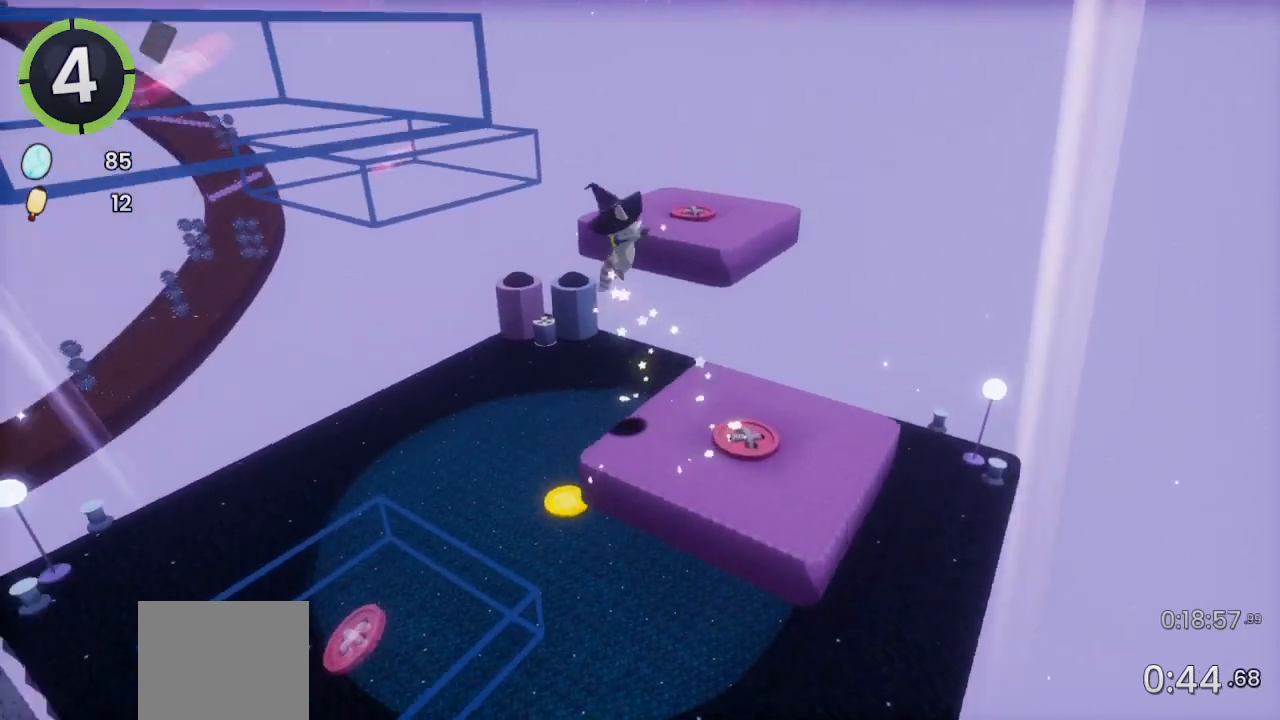
{"buttons": ["R2"], "left_stick": "up-left", "right_stick": "center", "events": [[200, "SQUARE", "down"], [267, "SQUARE", "up"], [433, "R2", "down"]]}
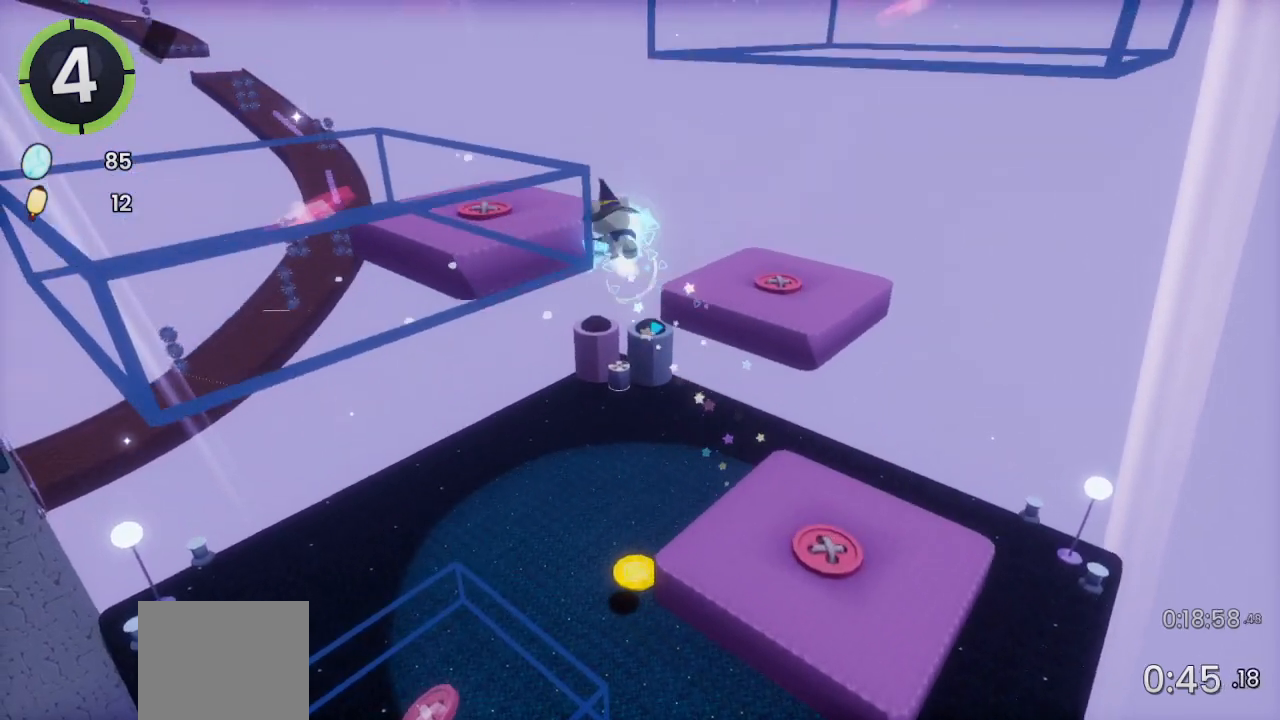
{"buttons": ["L2"], "left_stick": "down-right", "right_stick": "center", "events": [[67, "R2", "up"], [167, "CROSS", "down"], [267, "CROSS", "up"], [367, "right_stick", "right"], [433, "left_stick", "center"], [500, "L2", "down"], [500, "left_stick", "down-right"], [500, "right_stick", "center"]]}
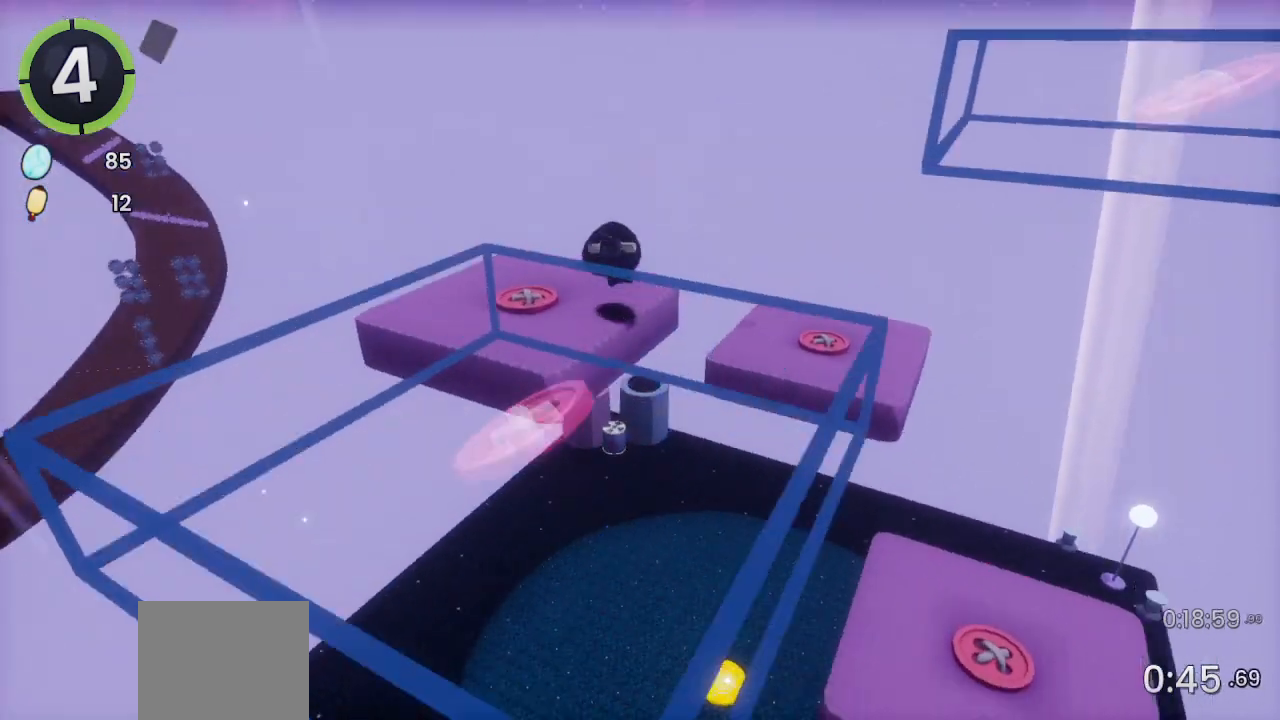
{"buttons": [], "left_stick": "down-right", "right_stick": "center", "events": [[133, "L2", "up"], [167, "CROSS", "down"], [367, "CROSS", "up"]]}
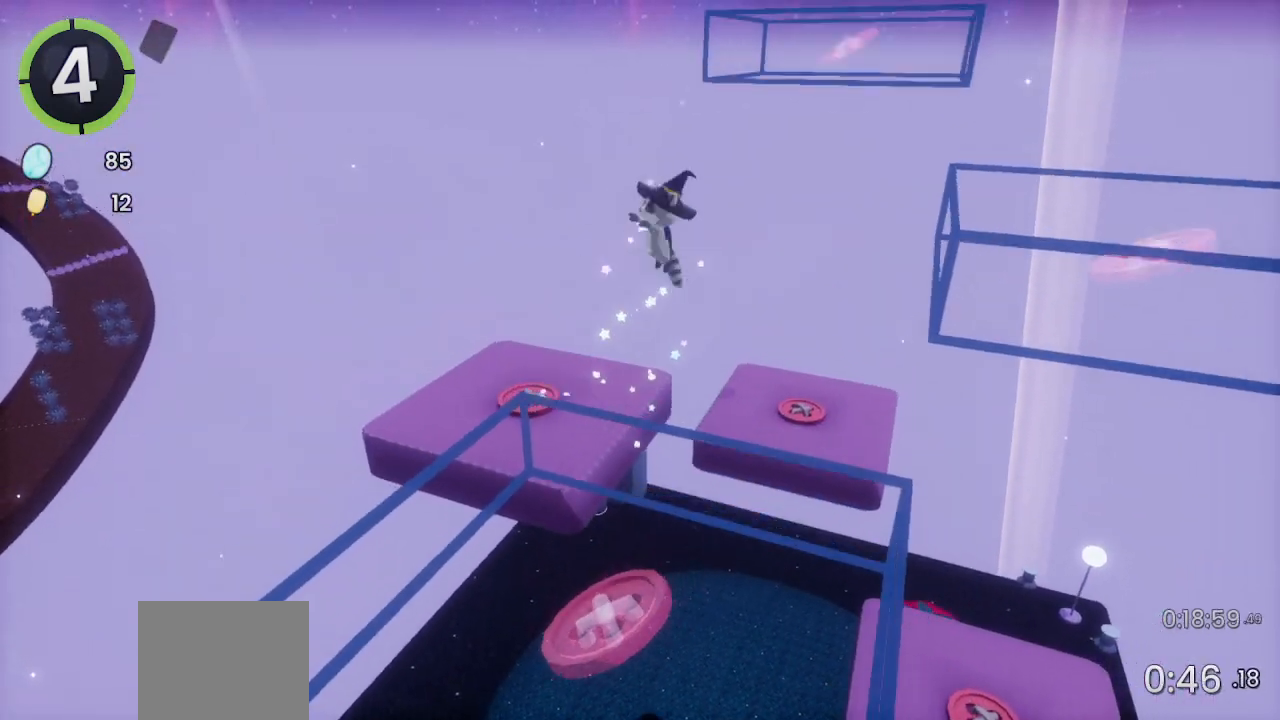
{"buttons": [], "left_stick": "right", "right_stick": "center", "events": [[100, "SQUARE", "down"], [167, "SQUARE", "up"], [367, "R2", "down"], [367, "left_stick", "right"], [500, "R2", "up"]]}
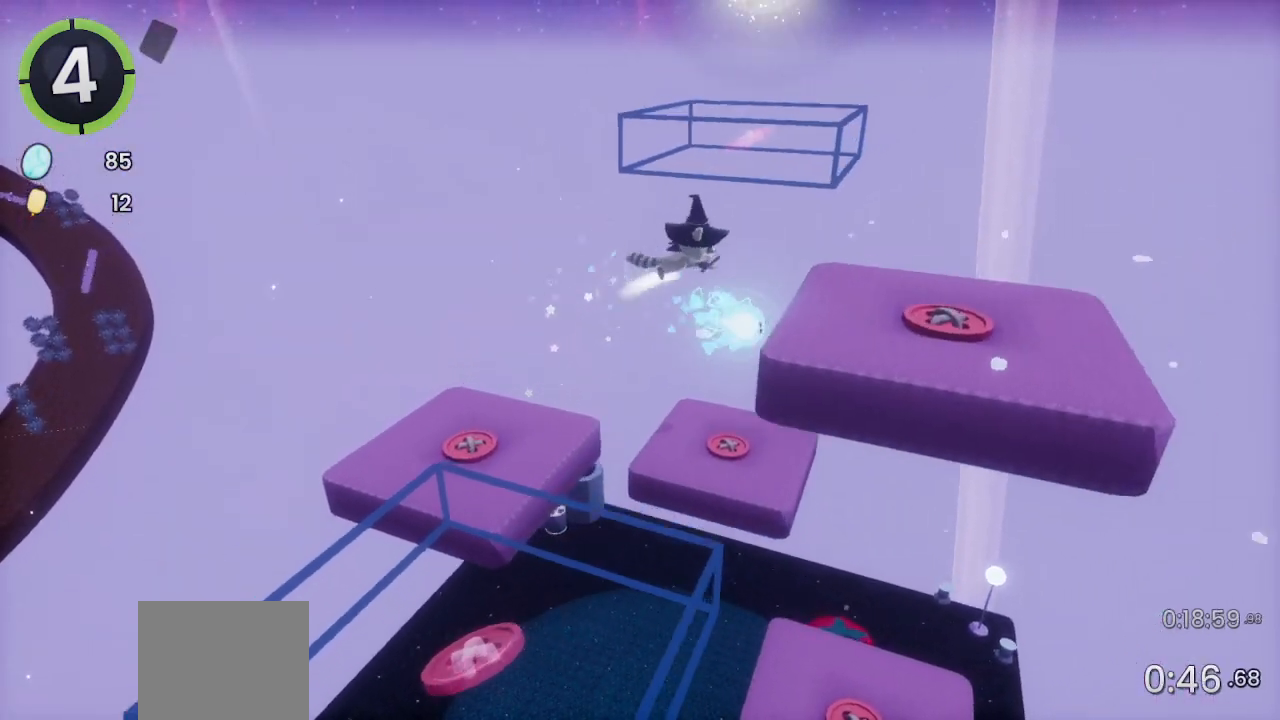
{"buttons": [], "left_stick": "up", "right_stick": "center", "events": [[67, "CROSS", "down"], [200, "CROSS", "up"], [267, "left_stick", "up-right"], [267, "right_stick", "left"], [333, "L2", "down"], [367, "left_stick", "up"], [367, "right_stick", "center"], [433, "L2", "up"]]}
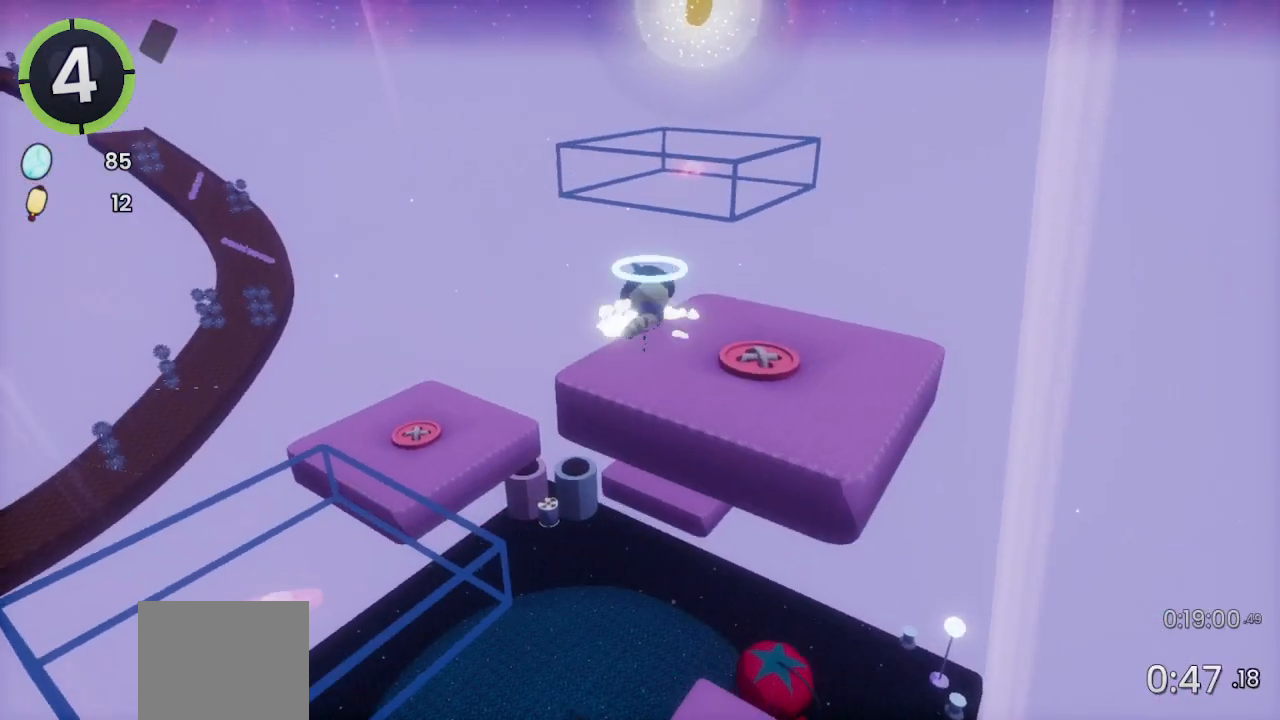
{"buttons": [], "left_stick": "up", "right_stick": "center", "events": [[33, "CROSS", "down"], [233, "CROSS", "up"]]}
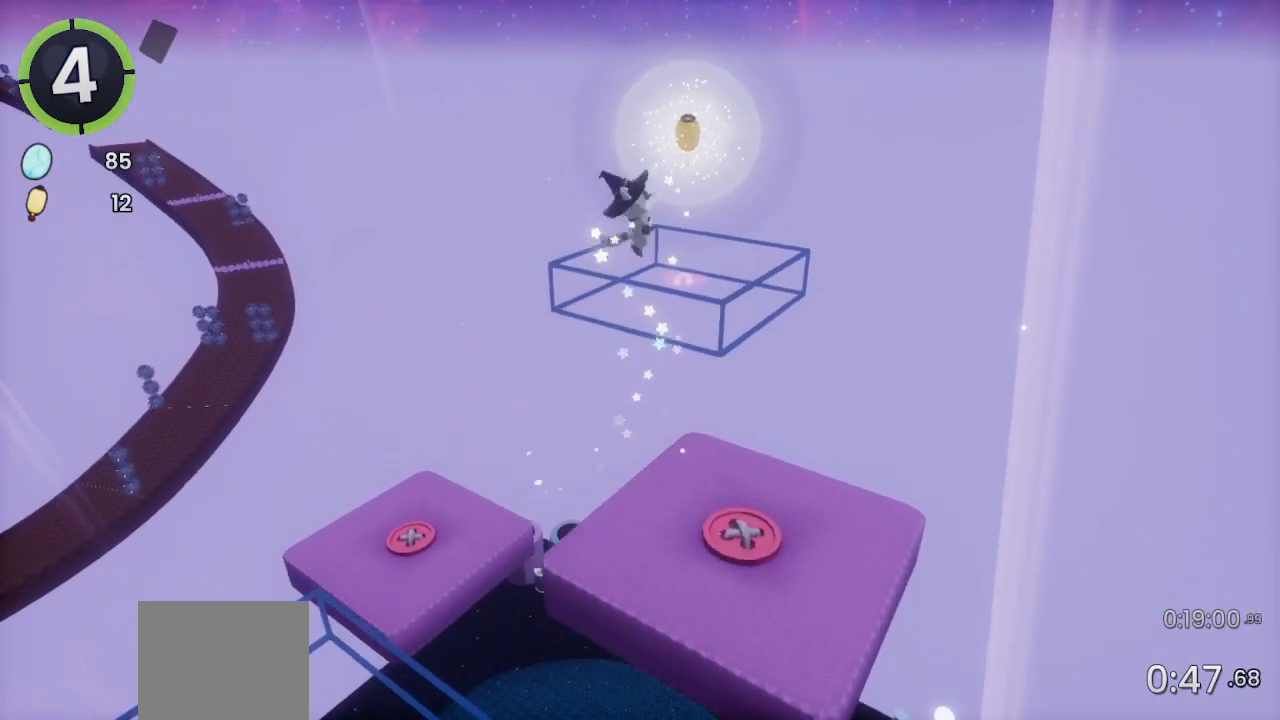
{"buttons": [], "left_stick": "up", "right_stick": "center", "events": [[67, "SQUARE", "down"], [133, "SQUARE", "up"], [333, "R2", "down"], [467, "R2", "up"]]}
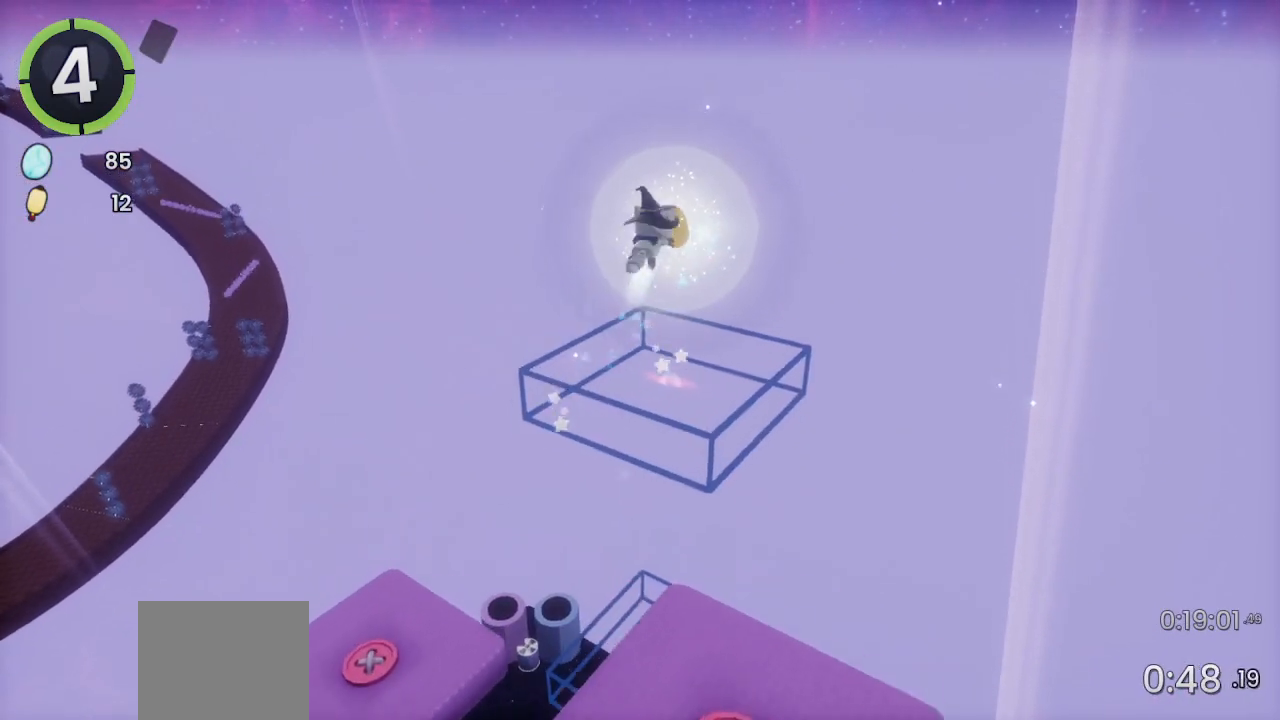
{"buttons": [], "left_stick": "center", "right_stick": "center", "events": [[400, "left_stick", "center"]]}